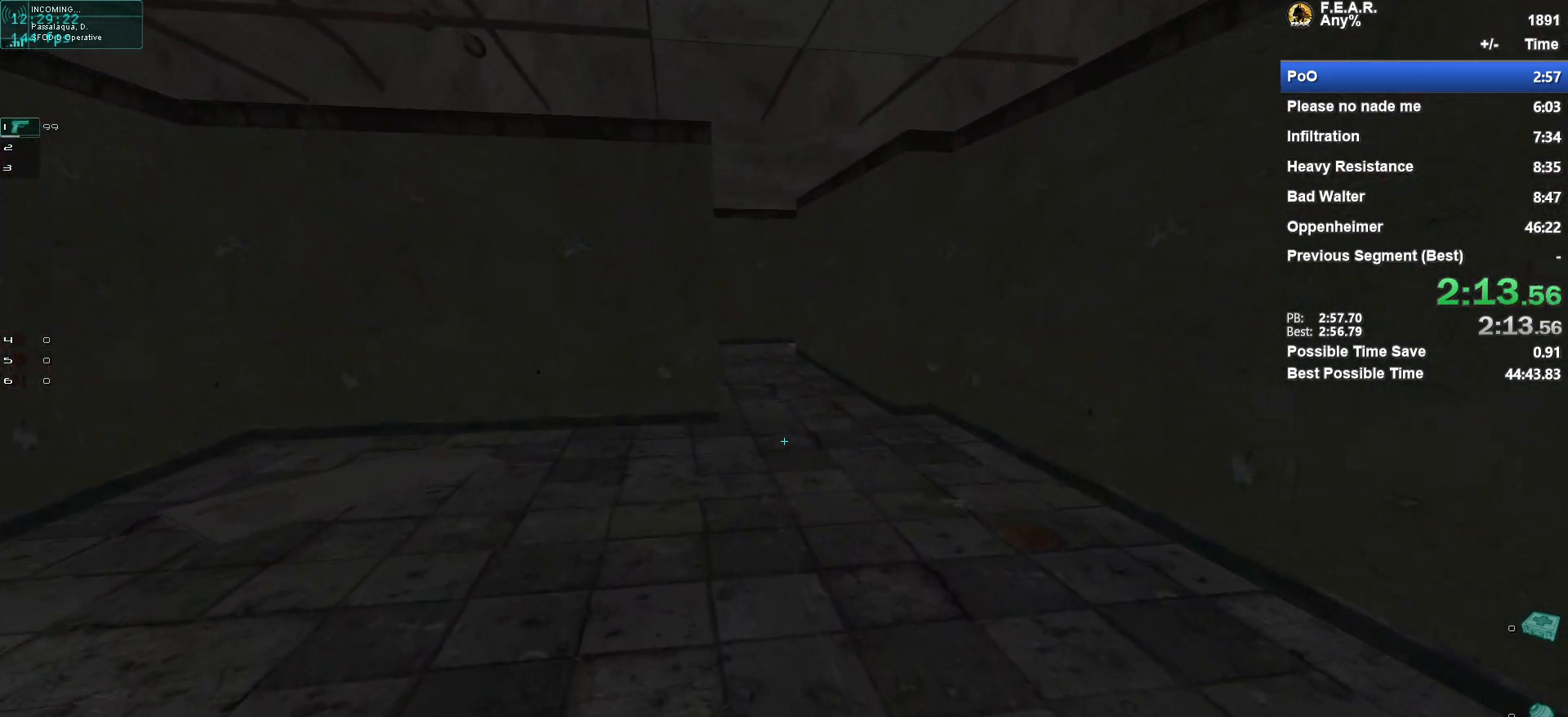
Gameplay with keyboard and mouse; each line is a JSON object with the keys and mouse buttons held at the frame after it. "events" lists presses ("down") and releases ("up") of "1", "2", "3", "4", "5", "a", "c", "ctrl", "d", "e", "escape", "f", "f5", "f9", "g", "q", "r", "s", "shift", "space", "v", "w", "x", "z", "mouse_left", "mouse_wheel" and "mouse_right" between this image and that frame as [ms after this image, input, new state], when the widget could be followed in between. "mouse_left", "mouse_wheel", "mouse_right" = the "left", "wheel", "right" buttons of the "mouse" list. No other keys are recorded. "wheel" means that the mouse wheel is clicked or scrolled. Mouse movement is not recorded.
{"keys": ["w"], "mouse": [], "events": []}
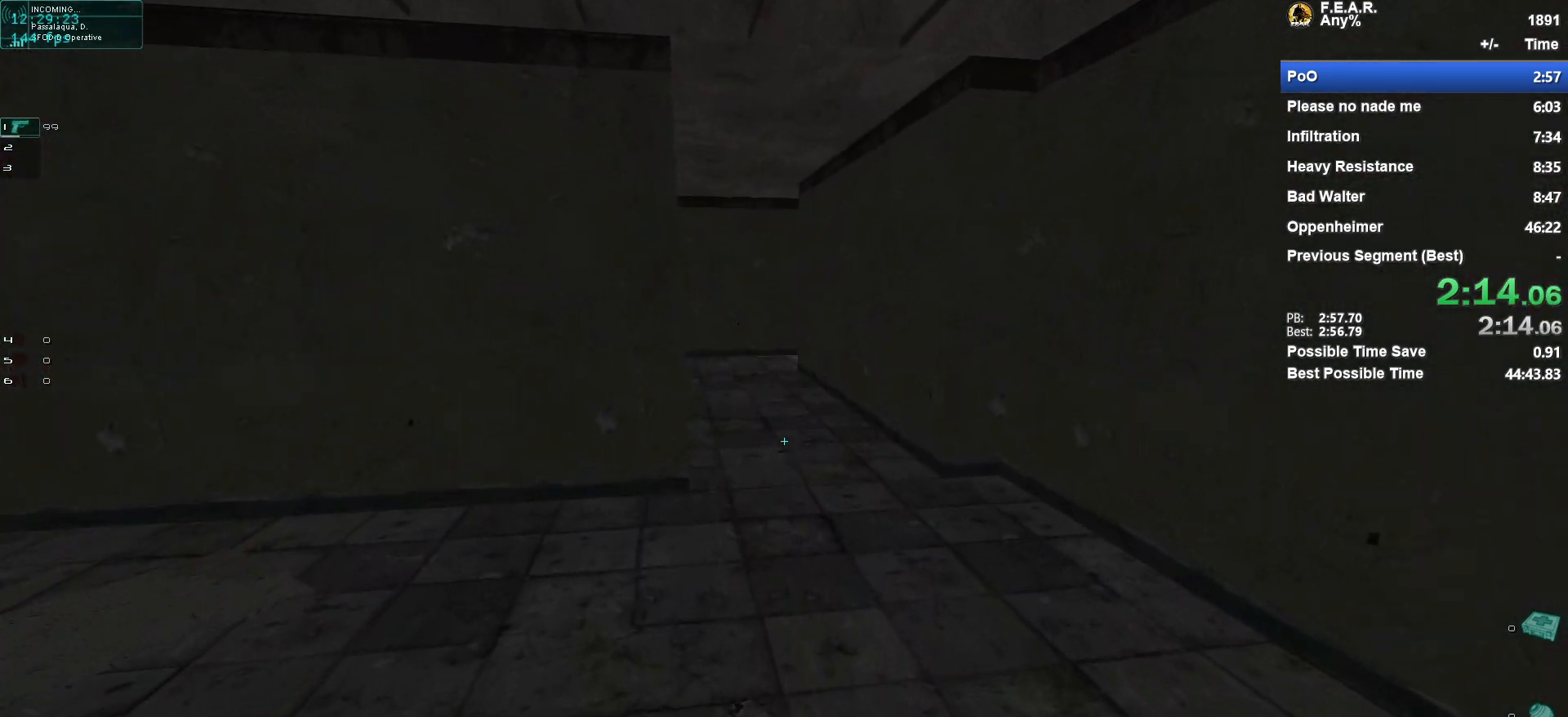
{"keys": ["w"], "mouse": [], "events": []}
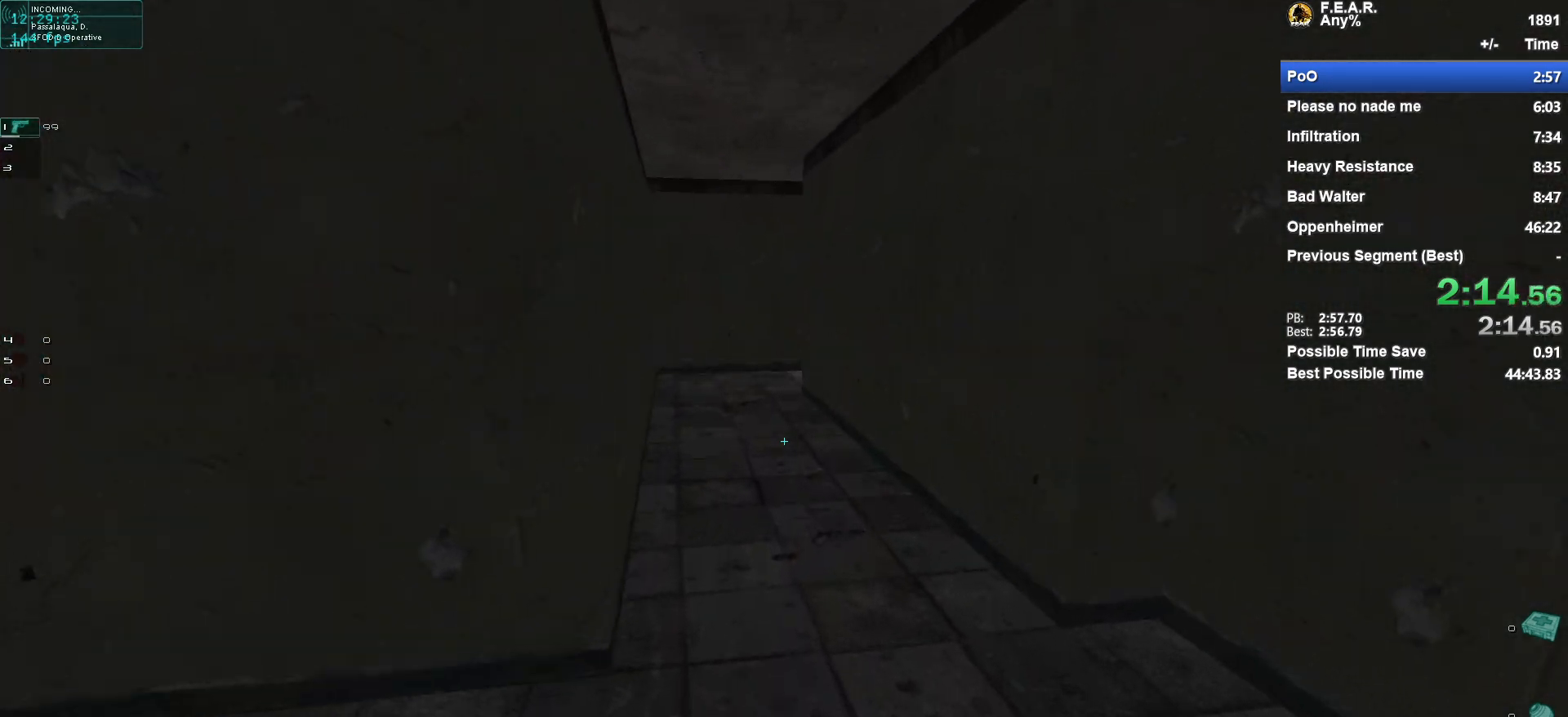
{"keys": ["w"], "mouse": [], "events": []}
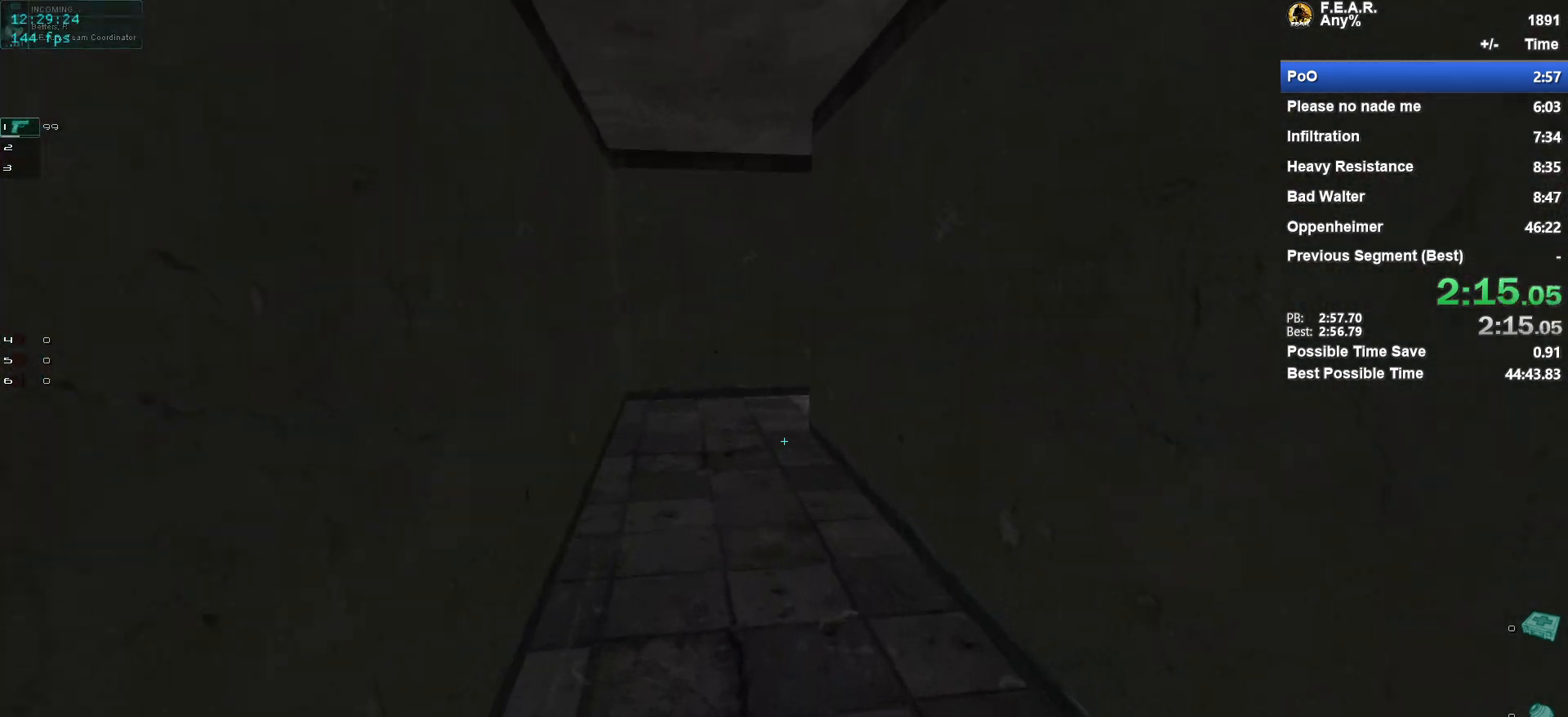
{"keys": ["w"], "mouse": [], "events": [[384, "a", "down"], [434, "a", "up"]]}
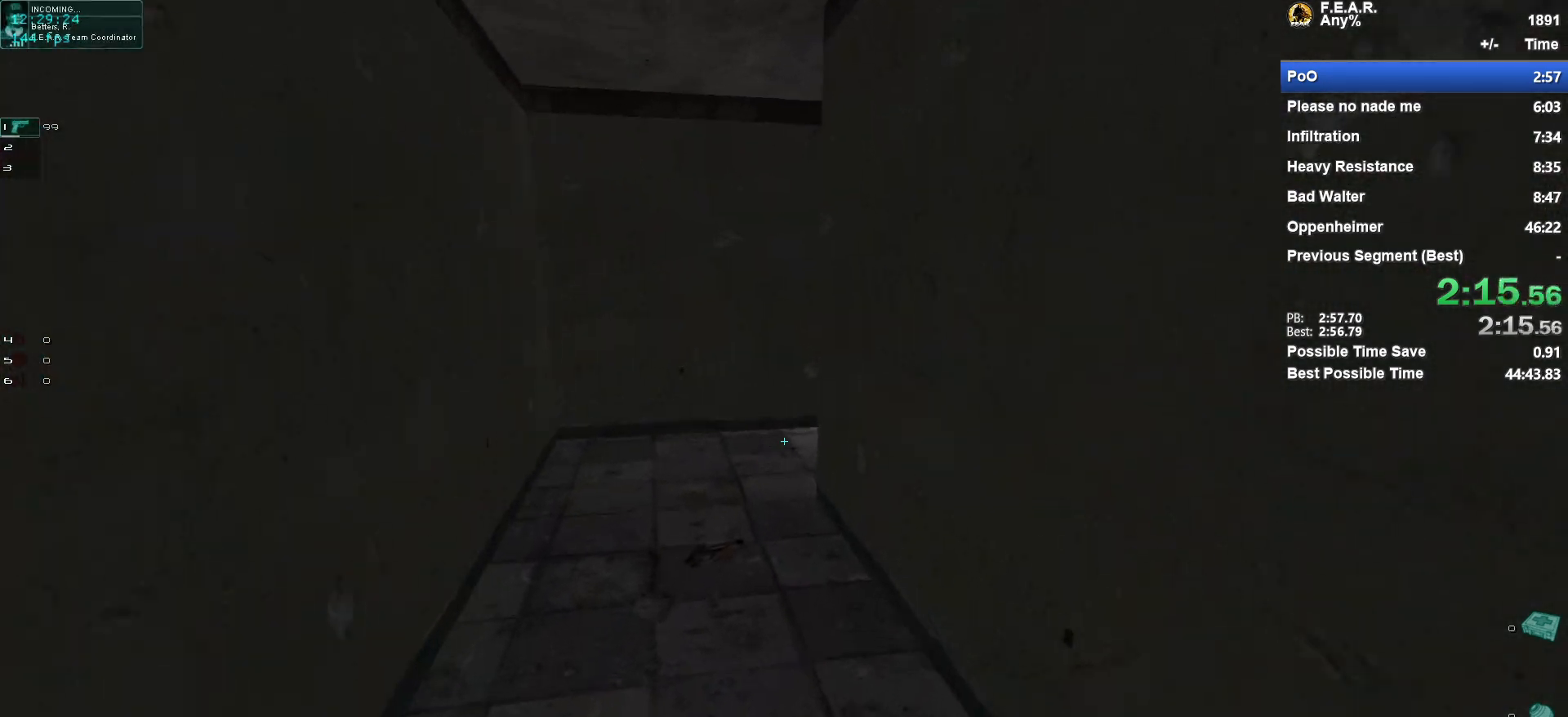
{"keys": ["w"], "mouse": [], "events": [[450, "a", "down"], [500, "a", "up"]]}
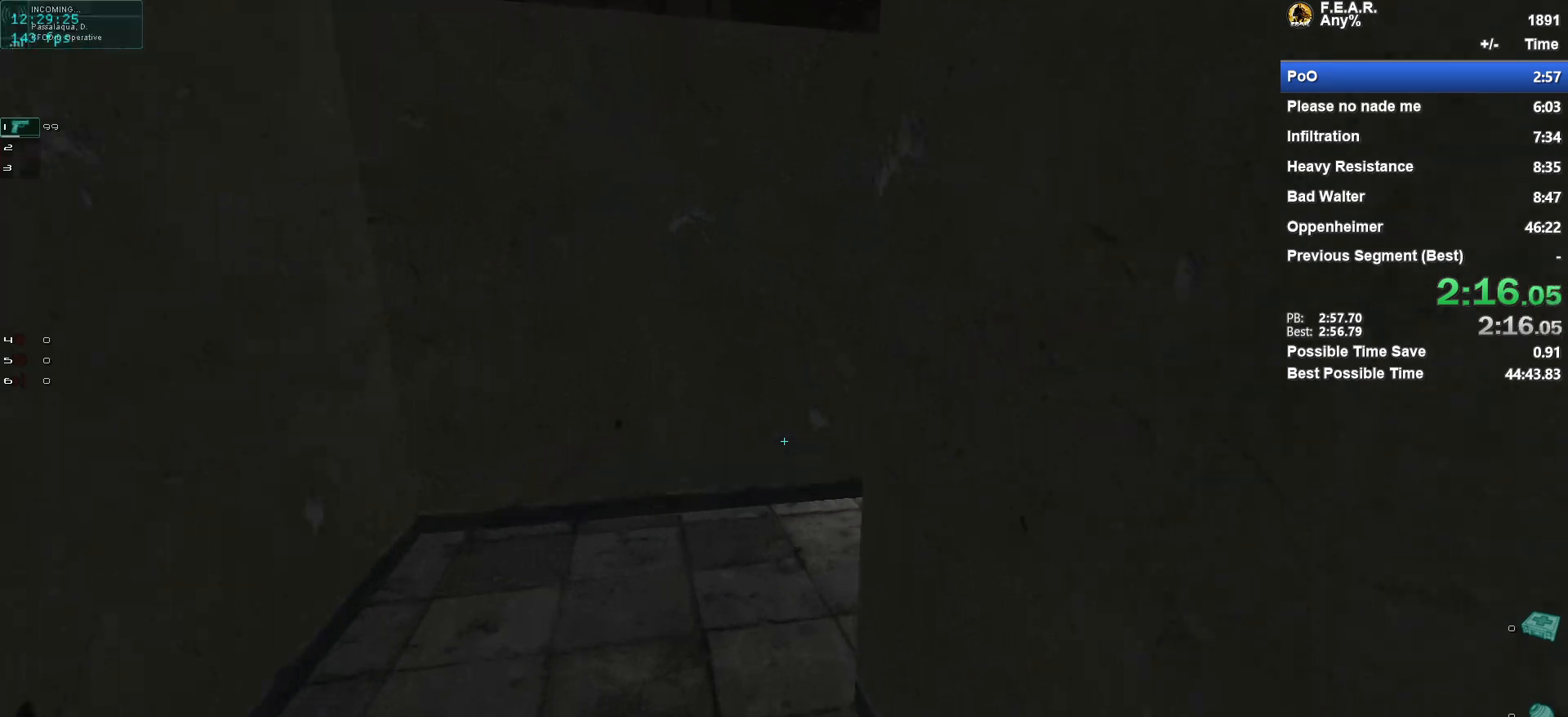
{"keys": ["w"], "mouse": [], "events": []}
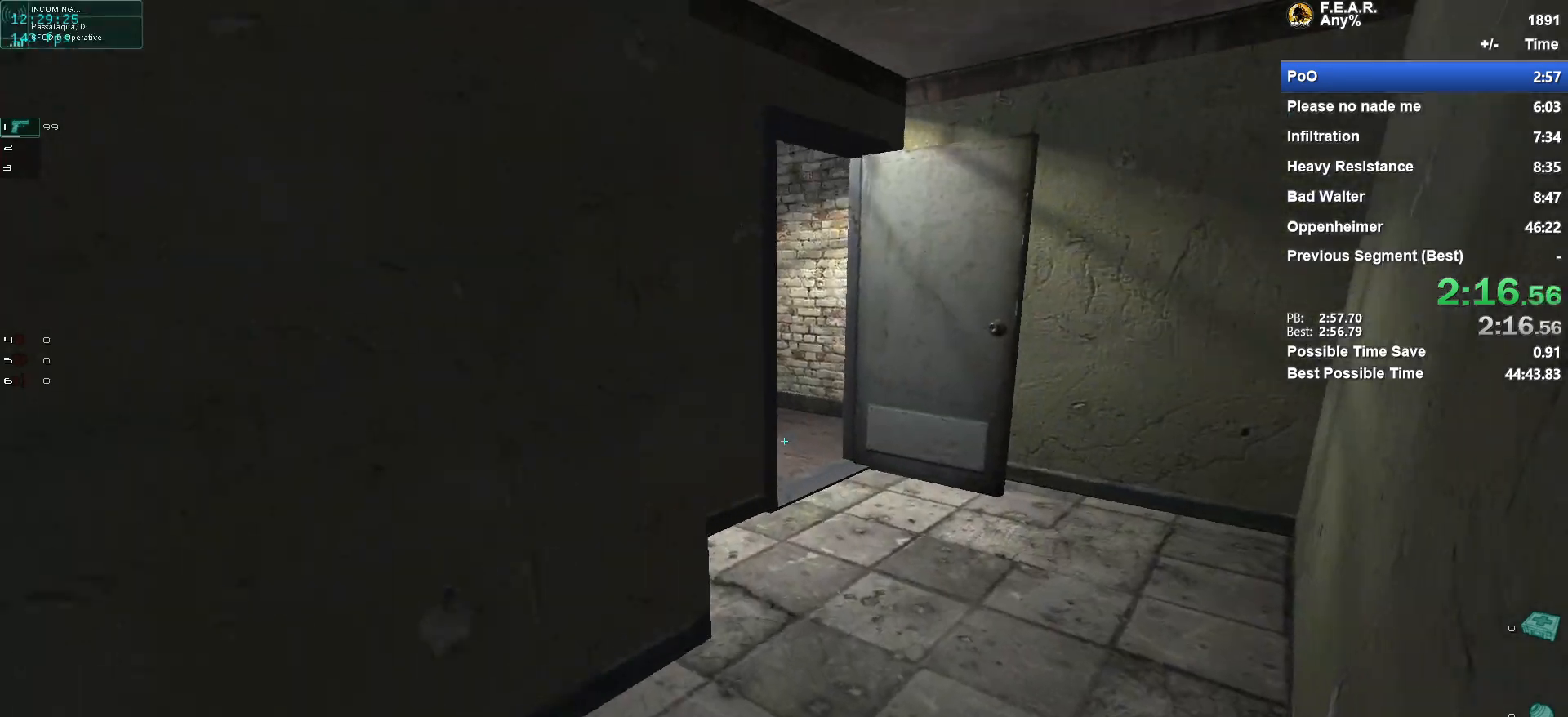
{"keys": ["d", "w"], "mouse": [], "events": [[150, "d", "down"]]}
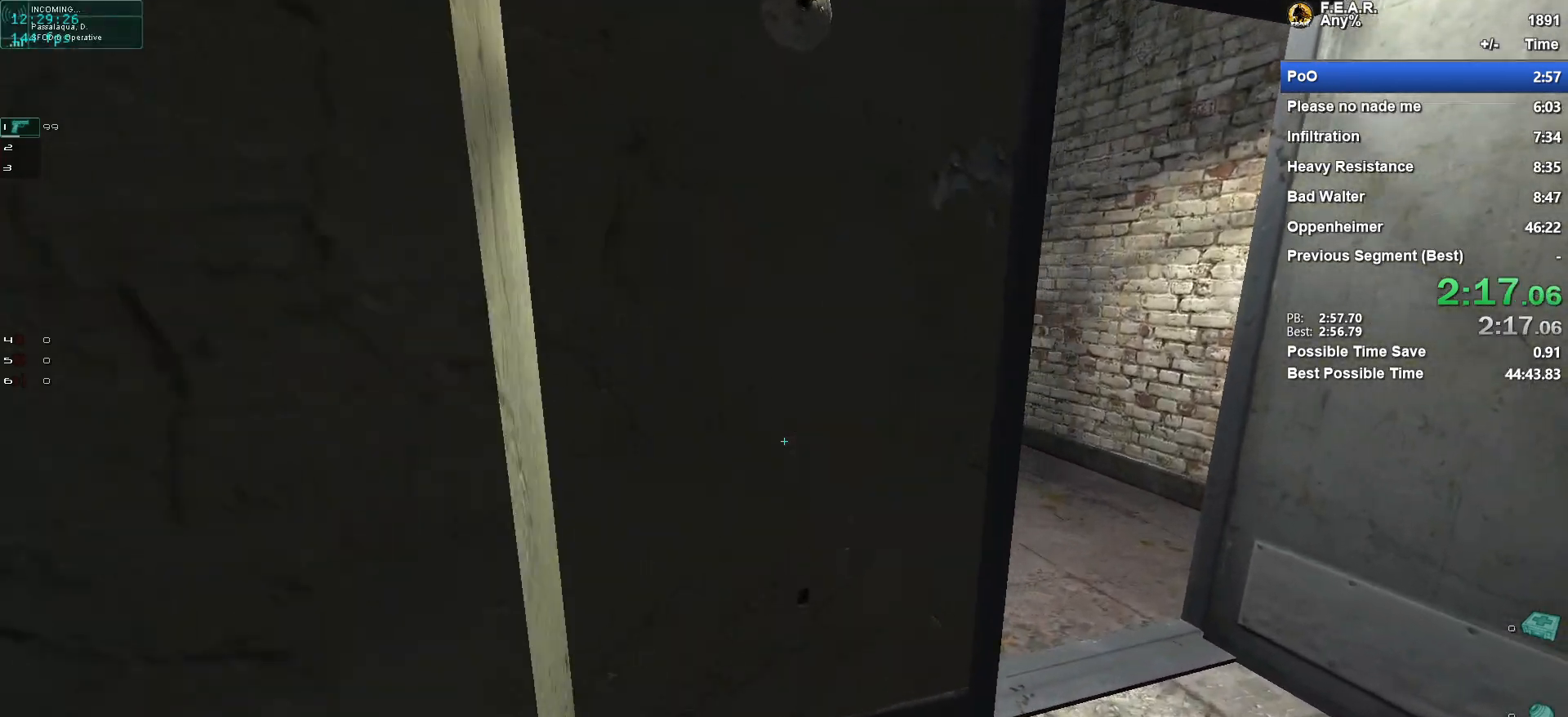
{"keys": ["w"], "mouse": [], "events": [[484, "d", "up"]]}
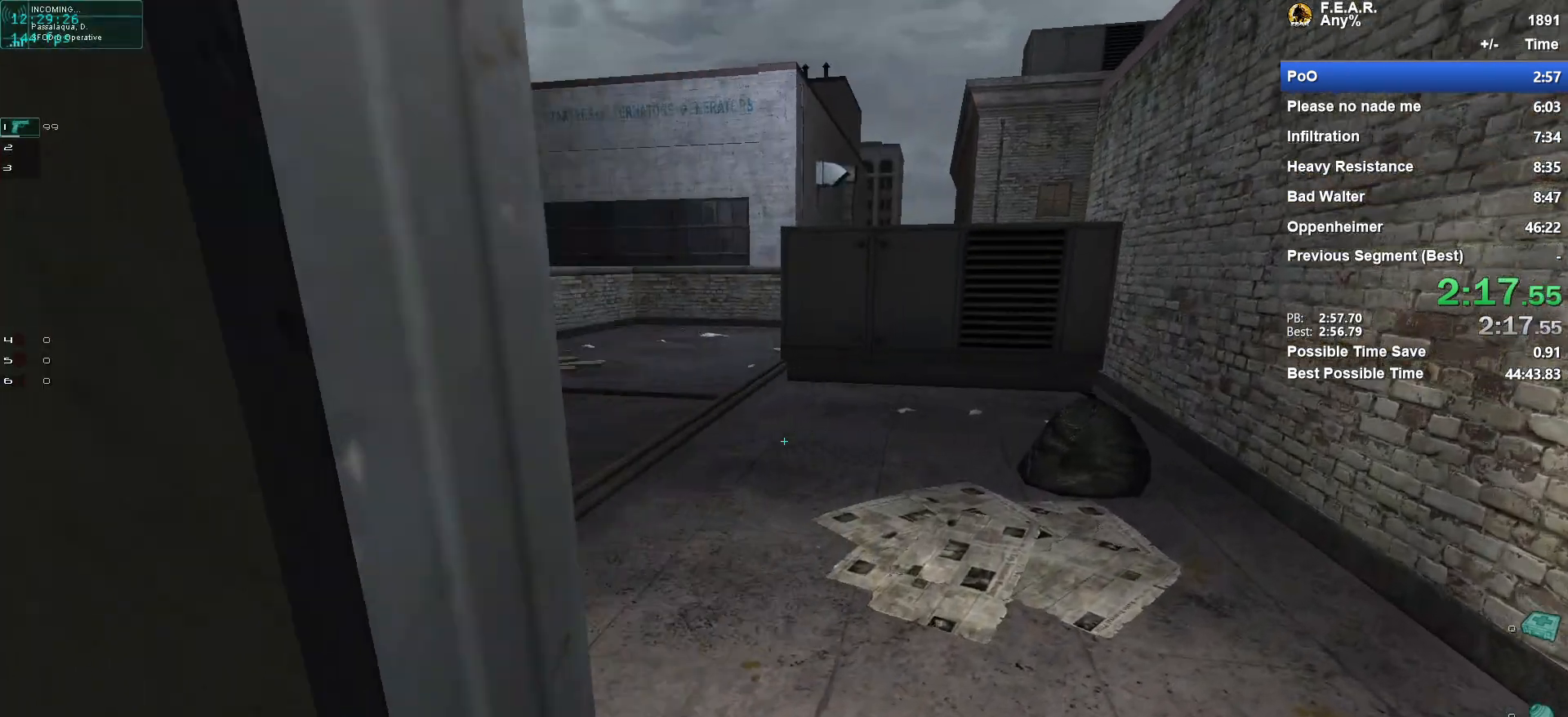
{"keys": ["w"], "mouse": [], "events": [[34, "a", "down"], [134, "a", "up"]]}
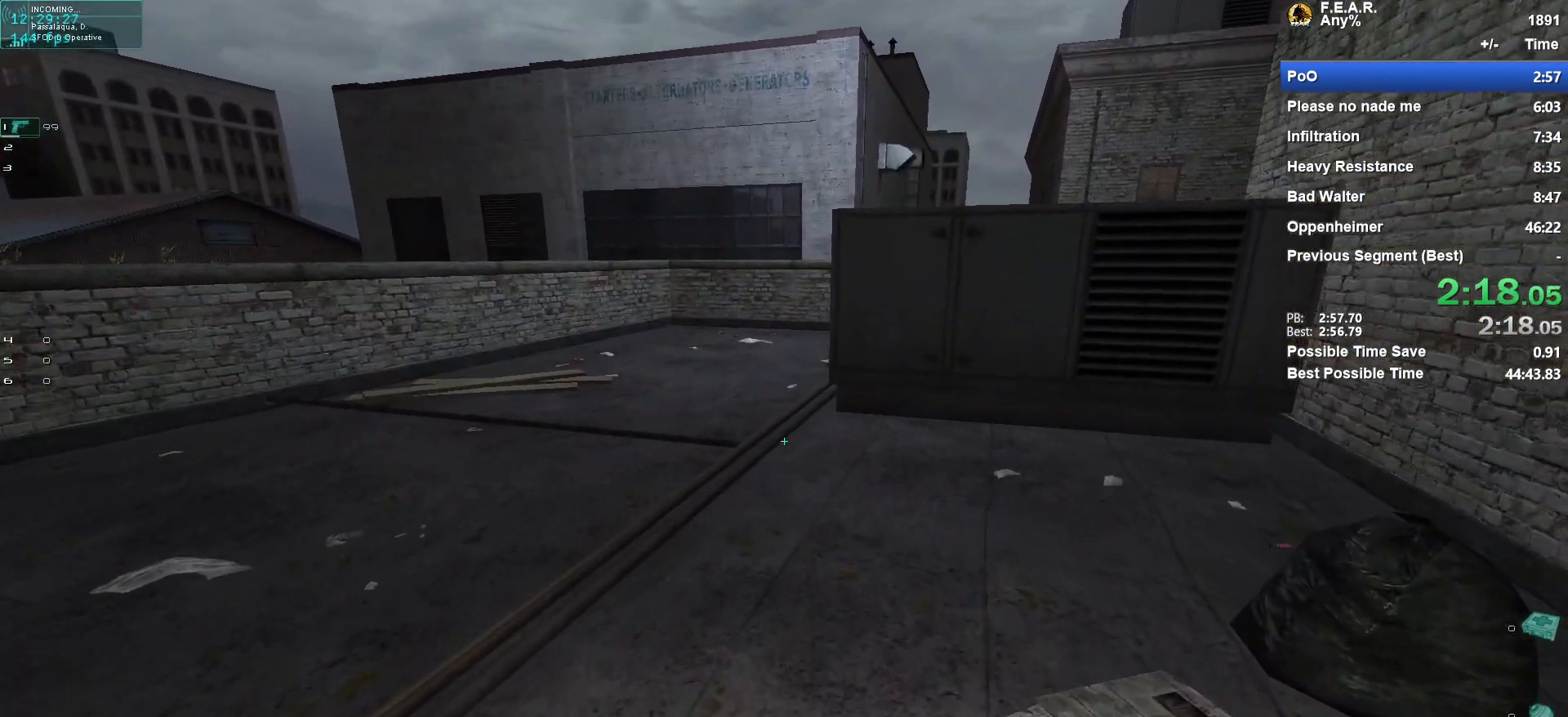
{"keys": ["w"], "mouse": [], "events": []}
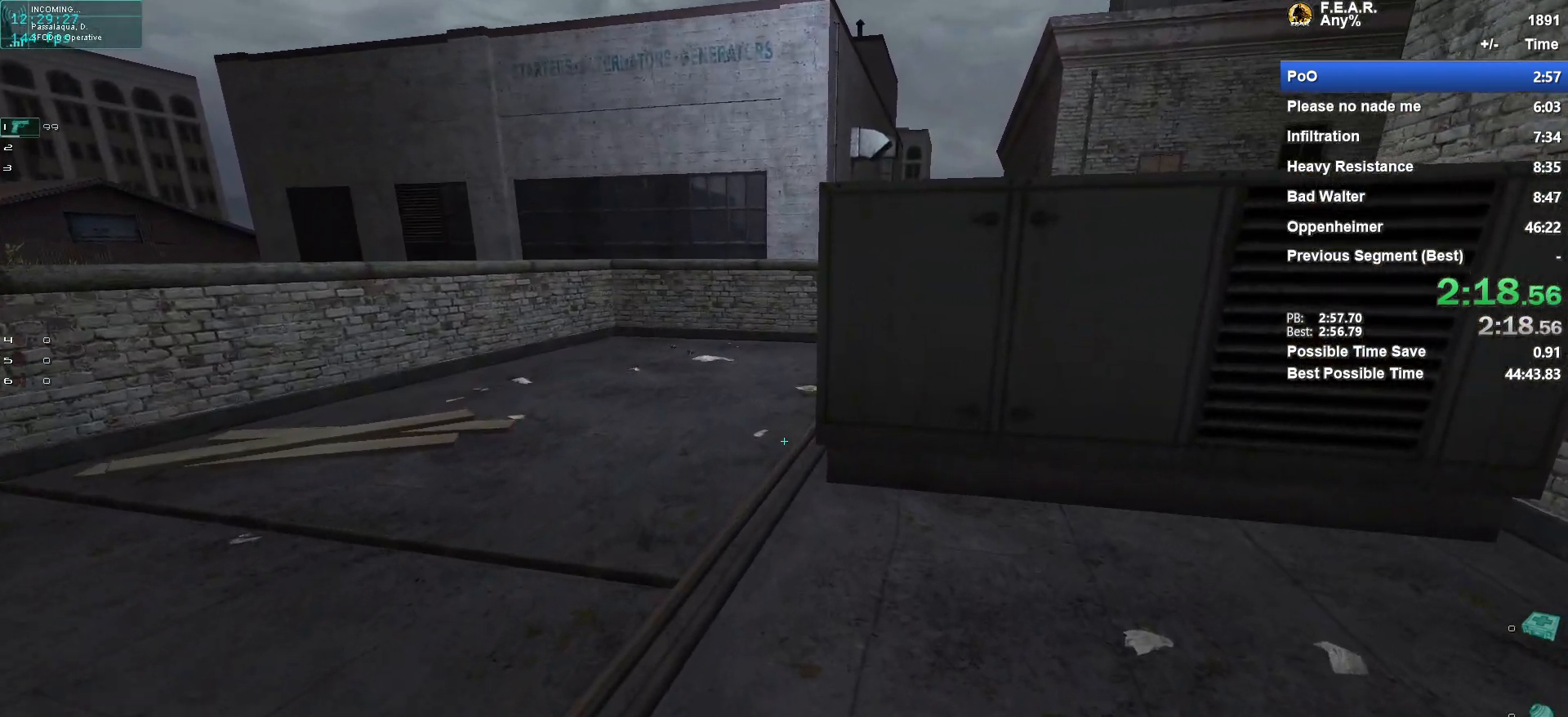
{"keys": ["w"], "mouse": [], "events": [[217, "a", "down"], [451, "a", "up"]]}
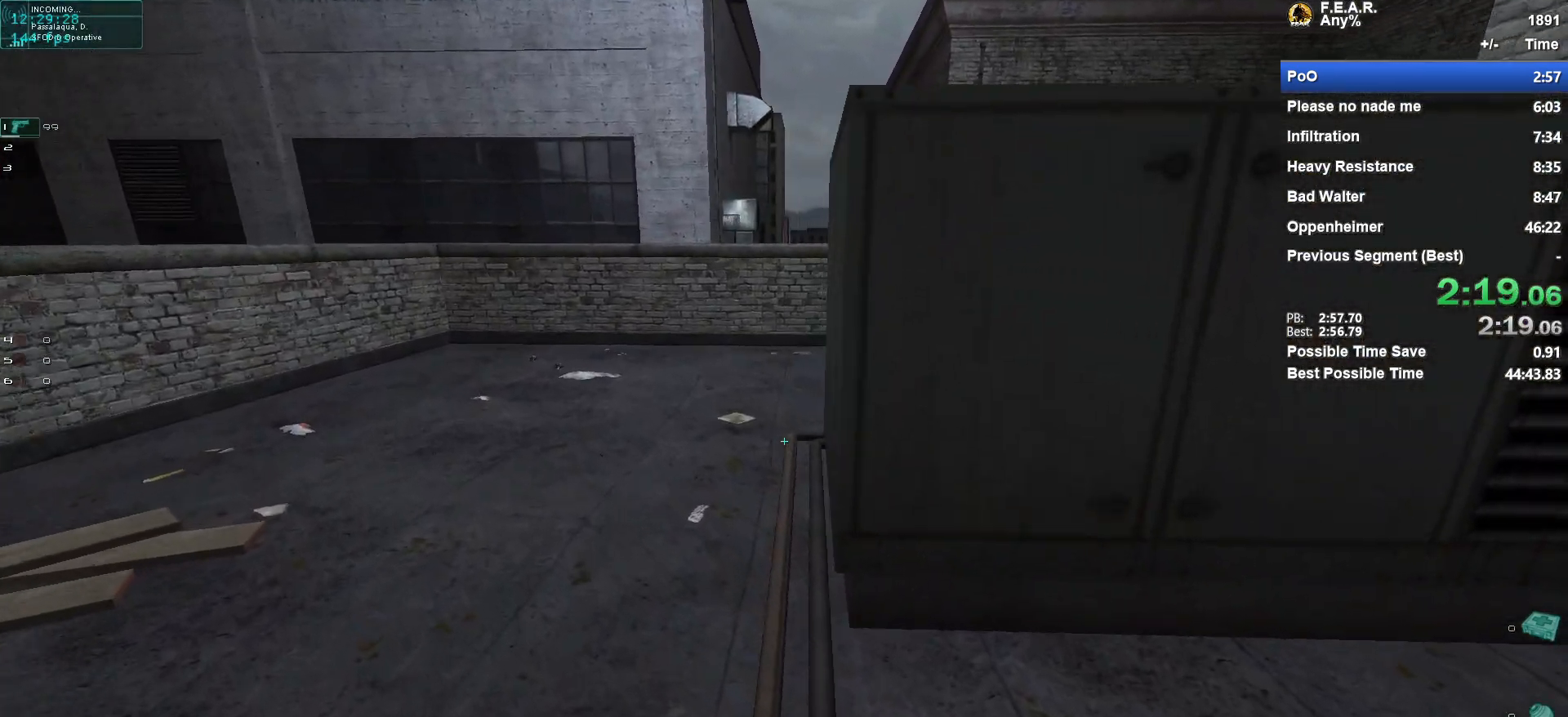
{"keys": ["w"], "mouse": [], "events": []}
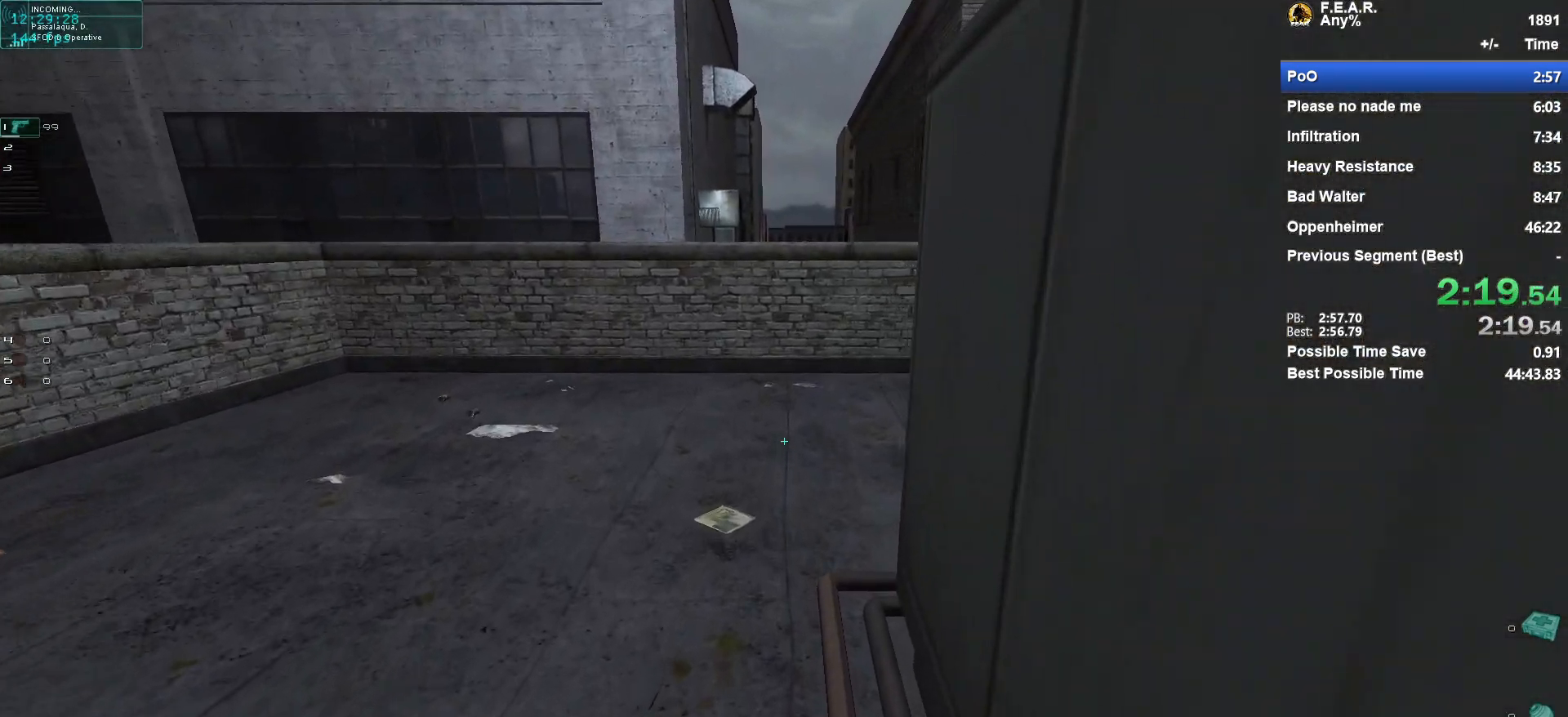
{"keys": ["w"], "mouse": [], "events": [[384, "a", "down"], [434, "a", "up"]]}
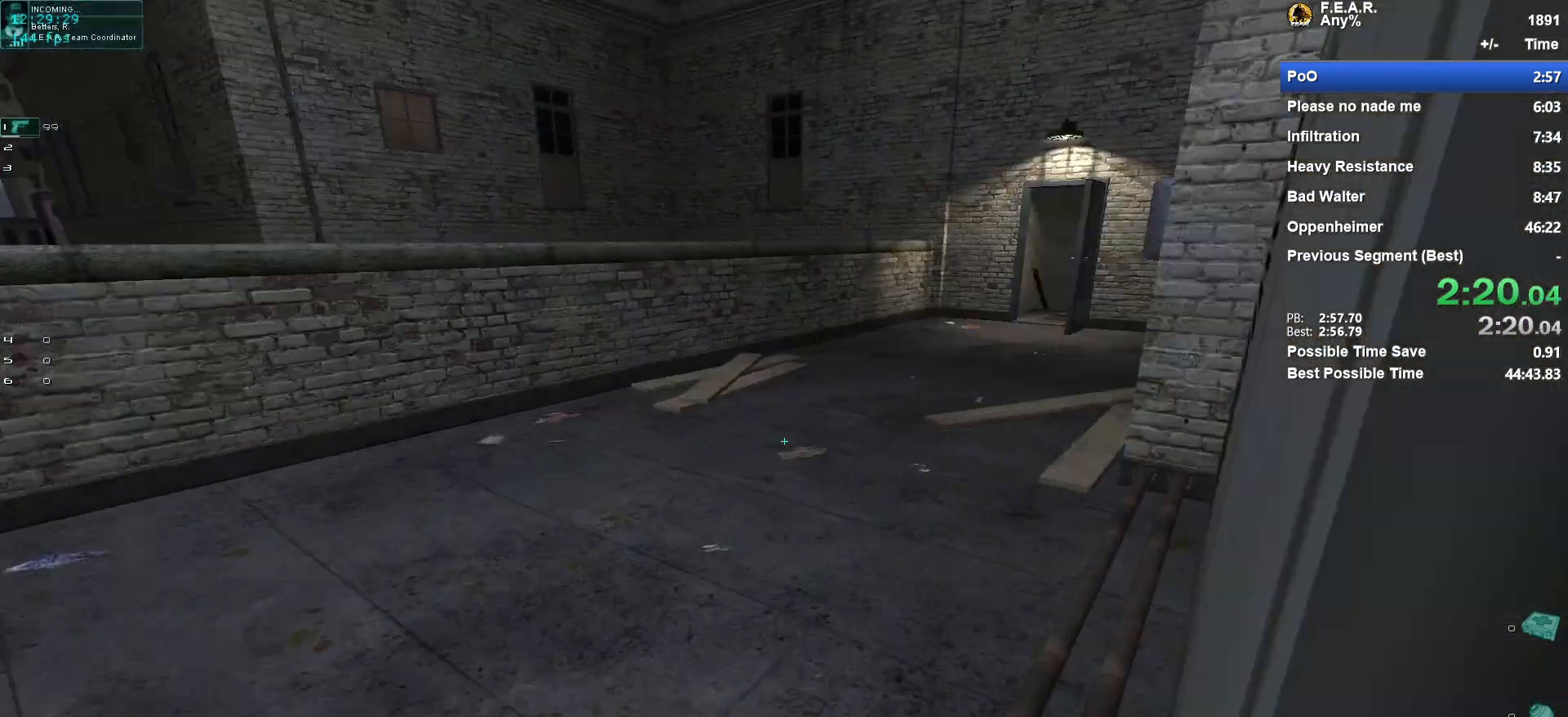
{"keys": ["w"], "mouse": [], "events": [[400, "a", "down"], [500, "a", "up"]]}
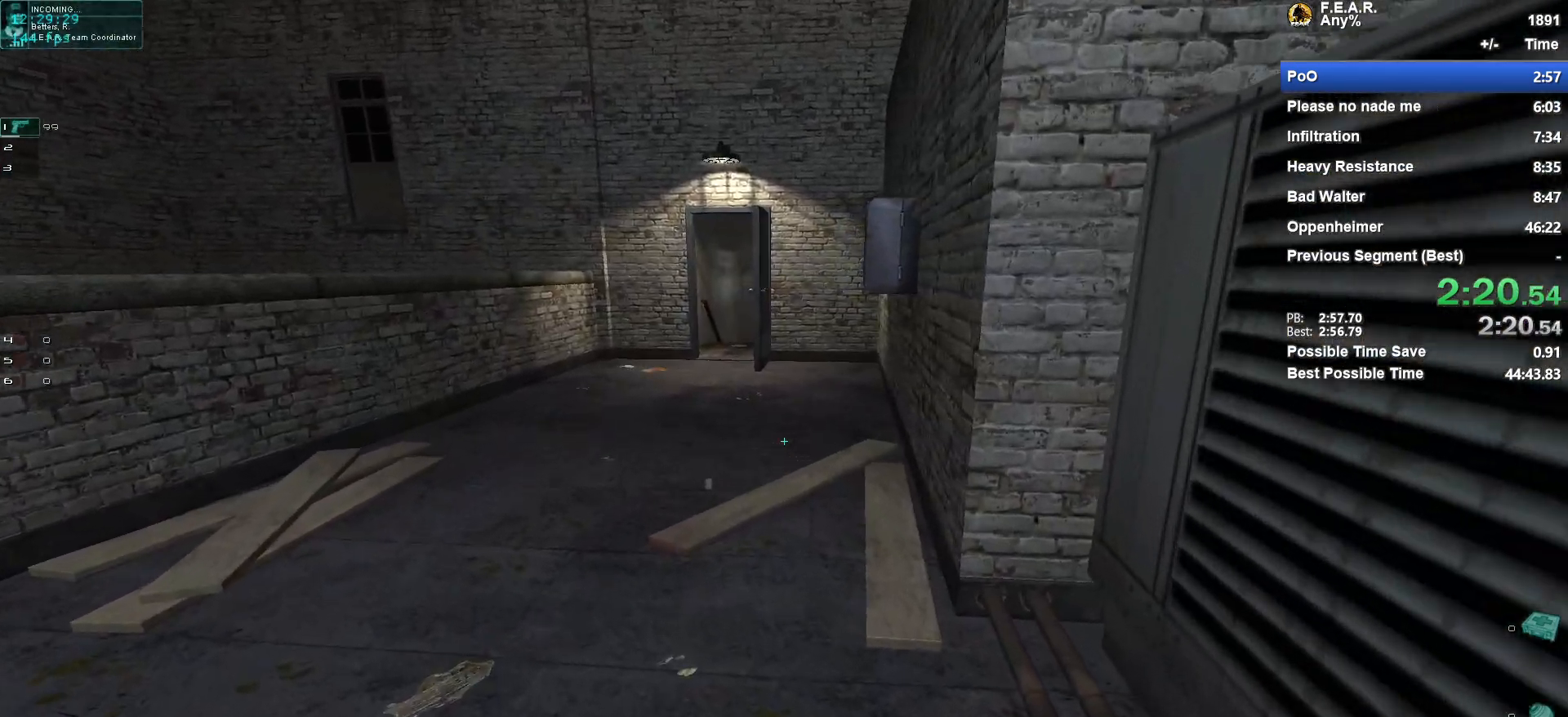
{"keys": ["w"], "mouse": [], "events": [[284, "a", "down"], [417, "a", "up"]]}
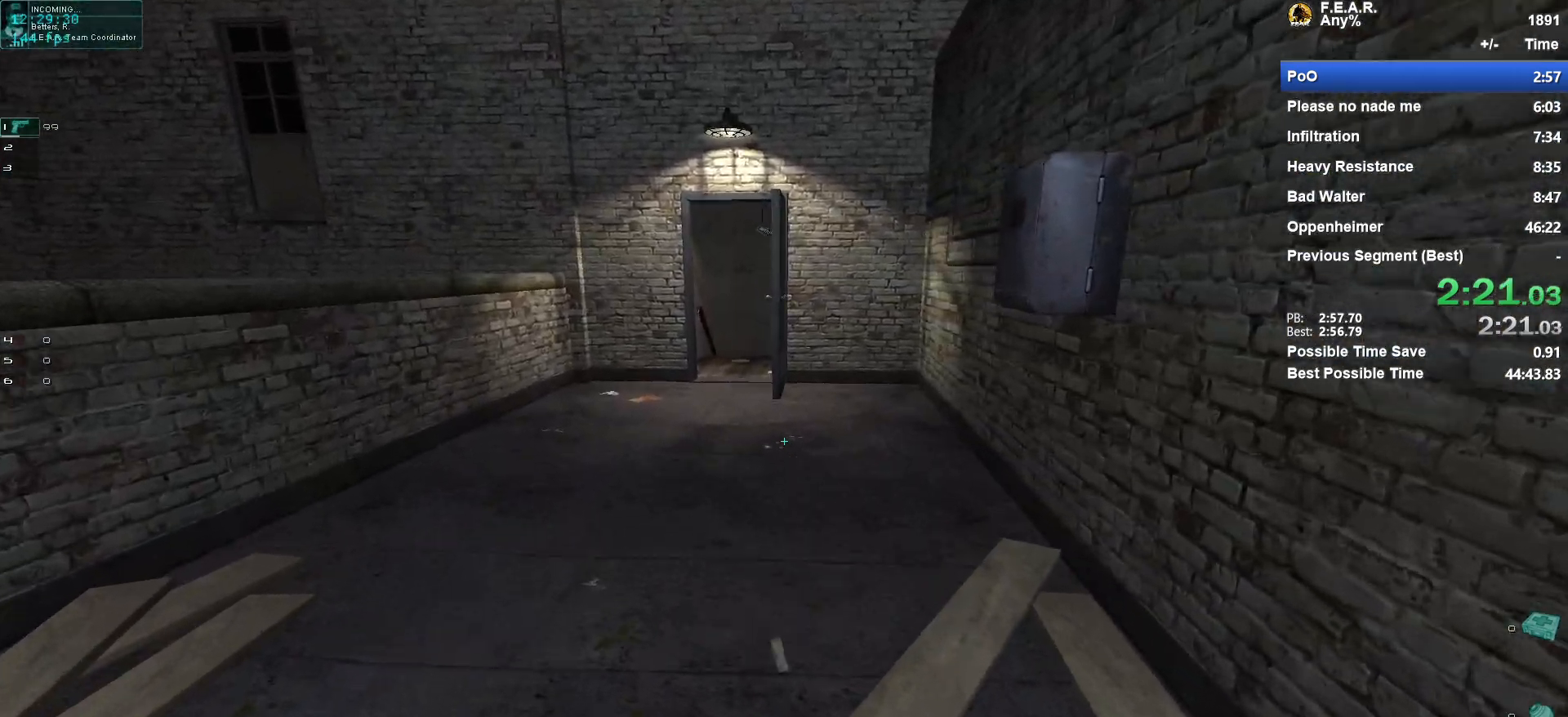
{"keys": ["a", "w"], "mouse": [], "events": [[100, "a", "down"], [250, "a", "up"], [483, "a", "down"]]}
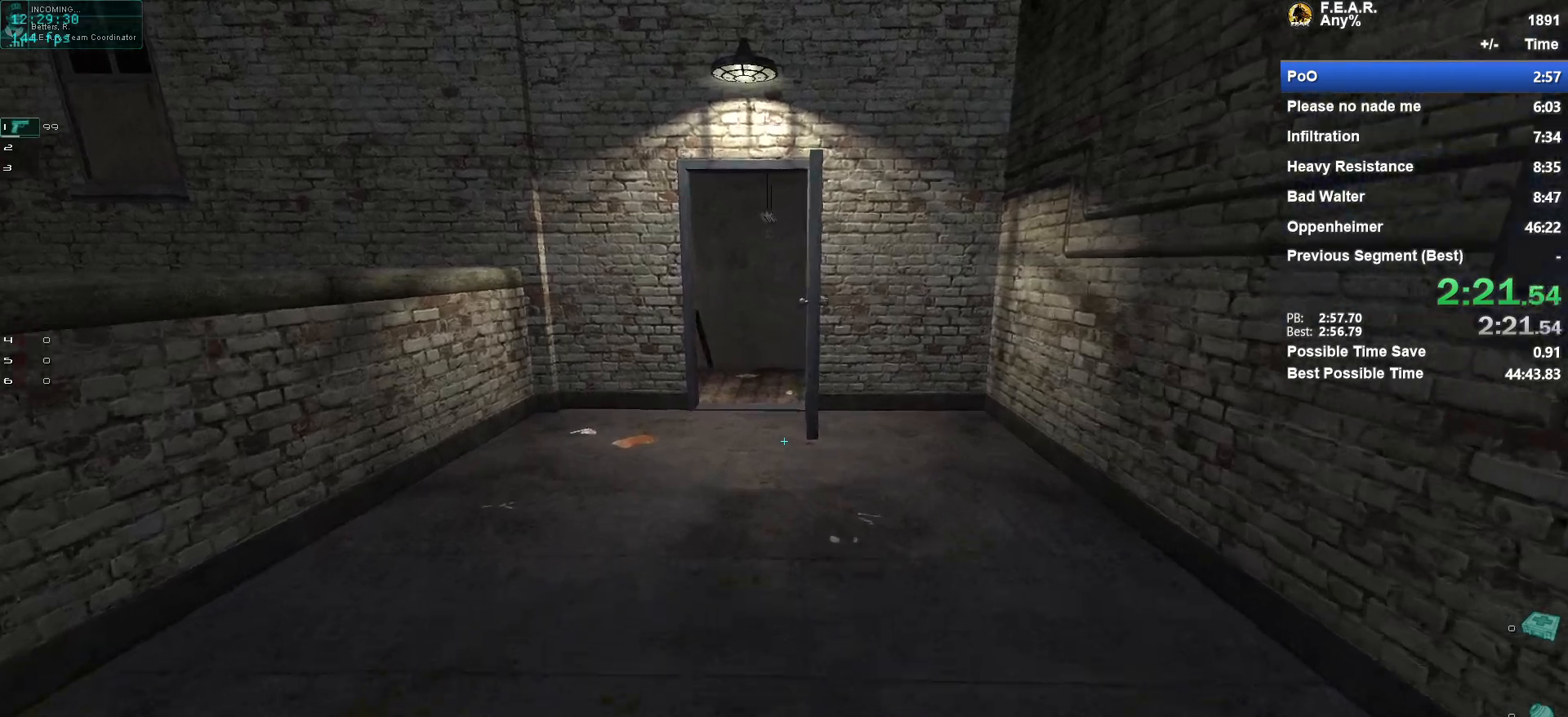
{"keys": ["w"], "mouse": [], "events": [[67, "a", "up"]]}
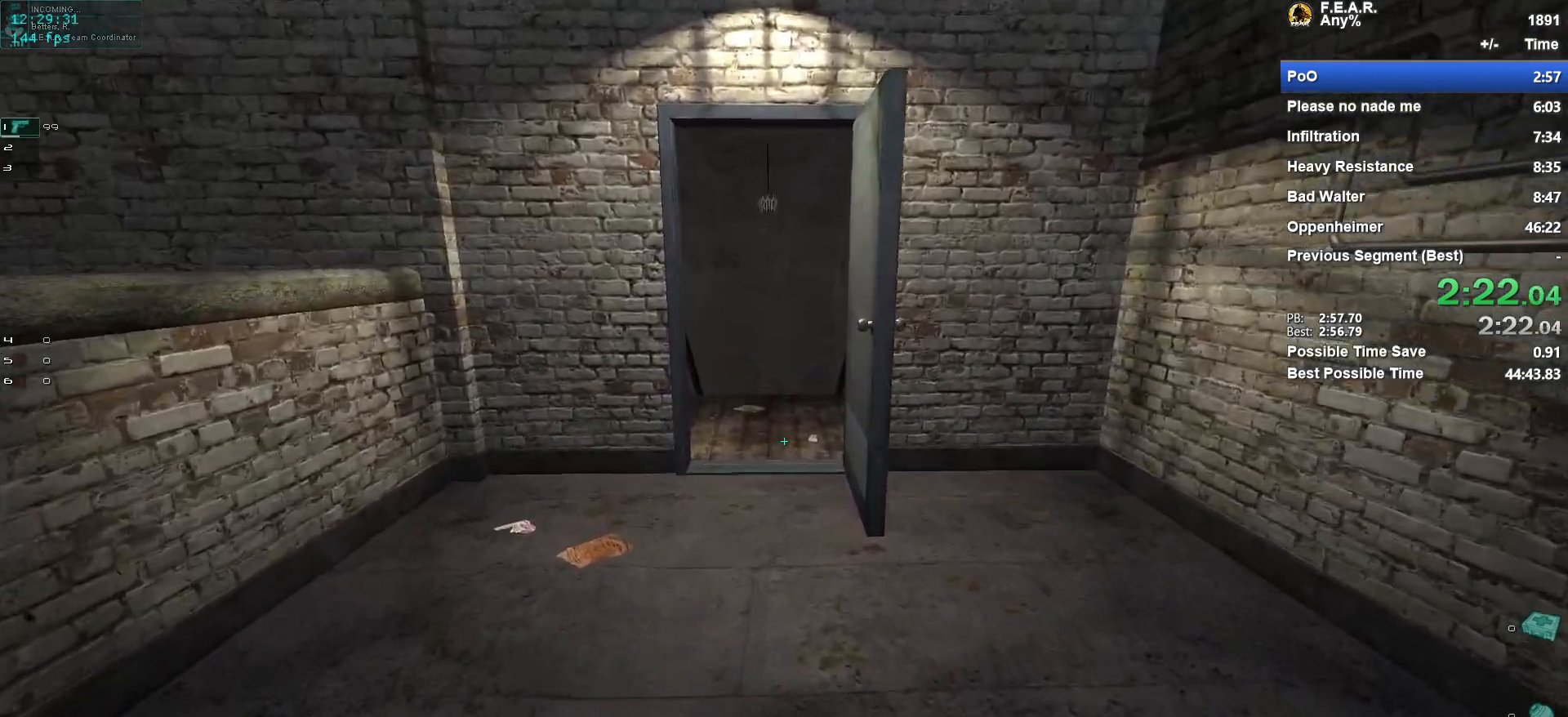
{"keys": ["w"], "mouse": [], "events": []}
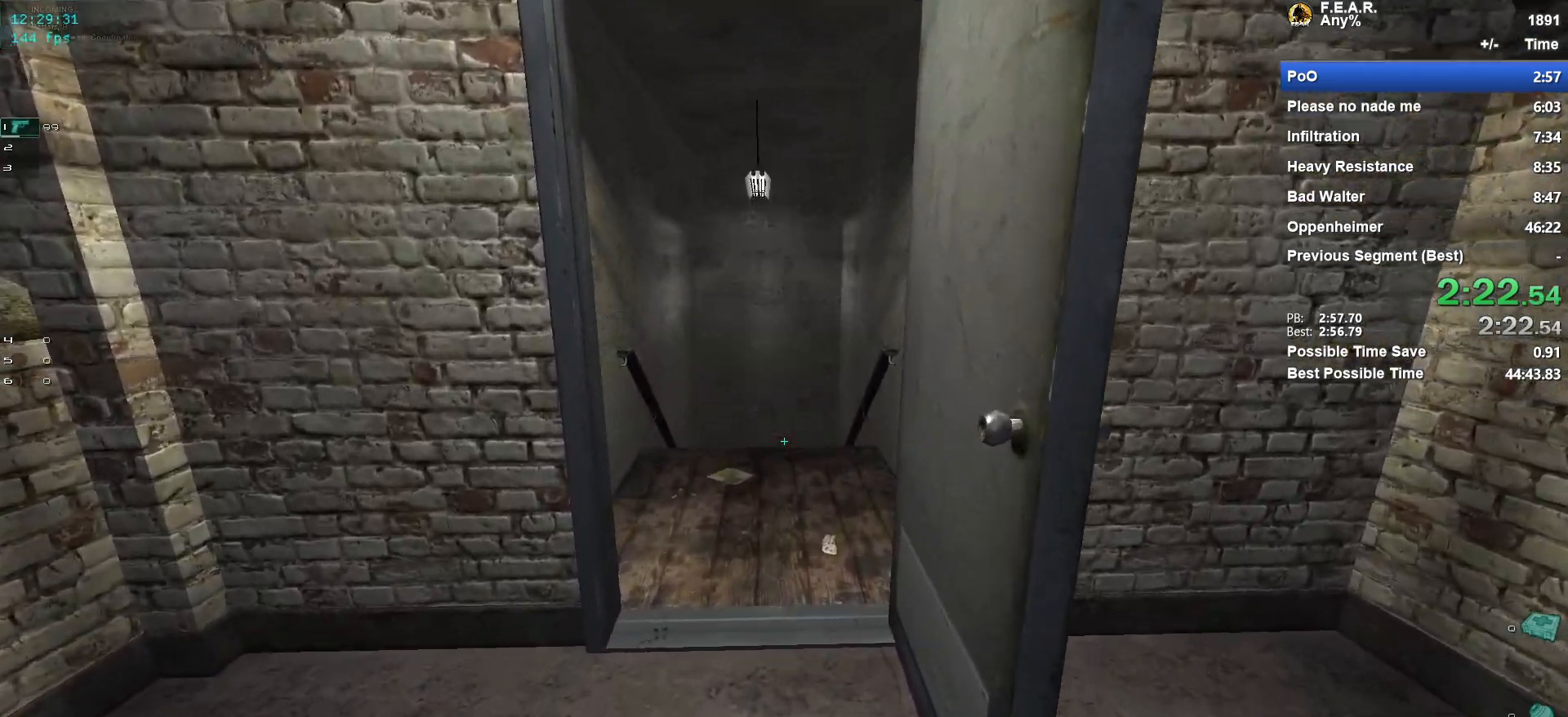
{"keys": ["w"], "mouse": [], "events": []}
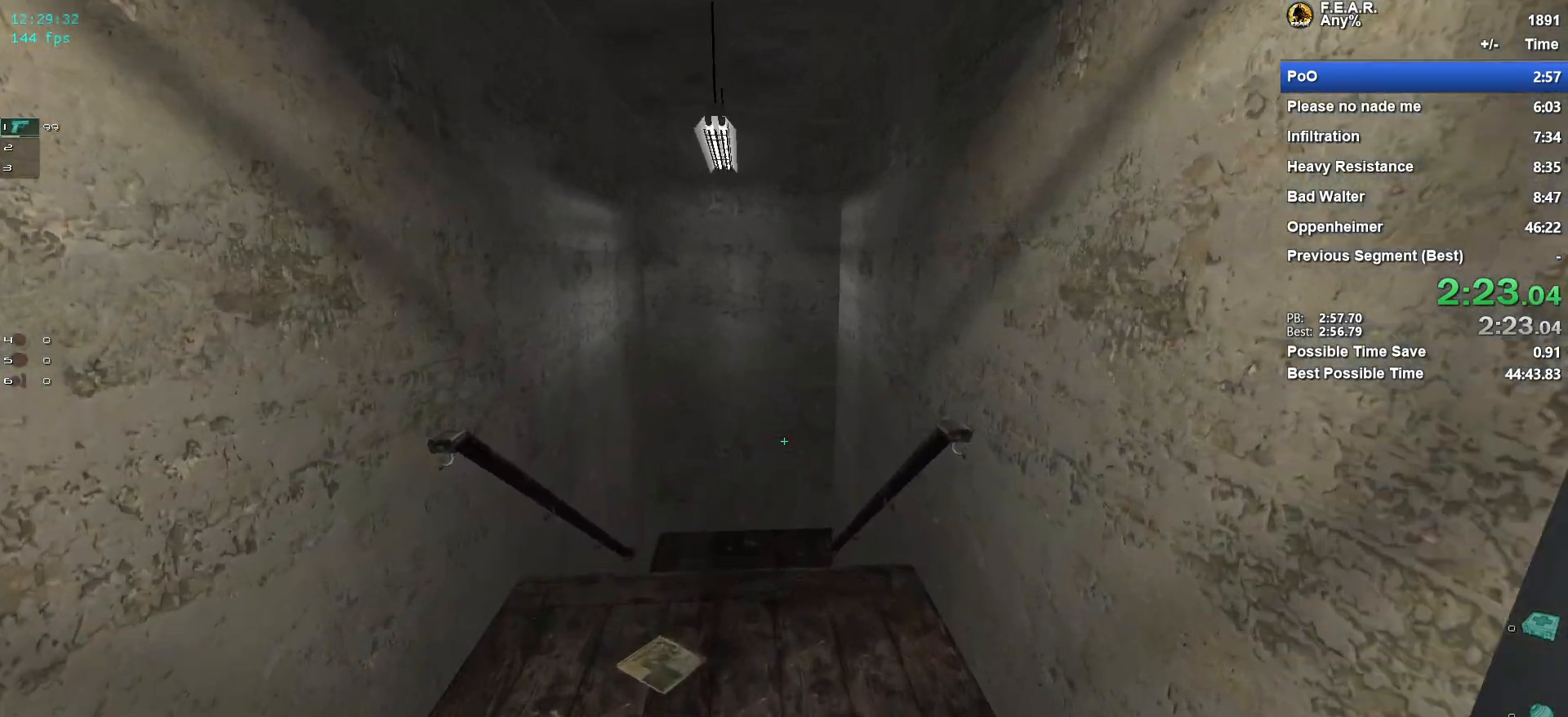
{"keys": ["w"], "mouse": [], "events": []}
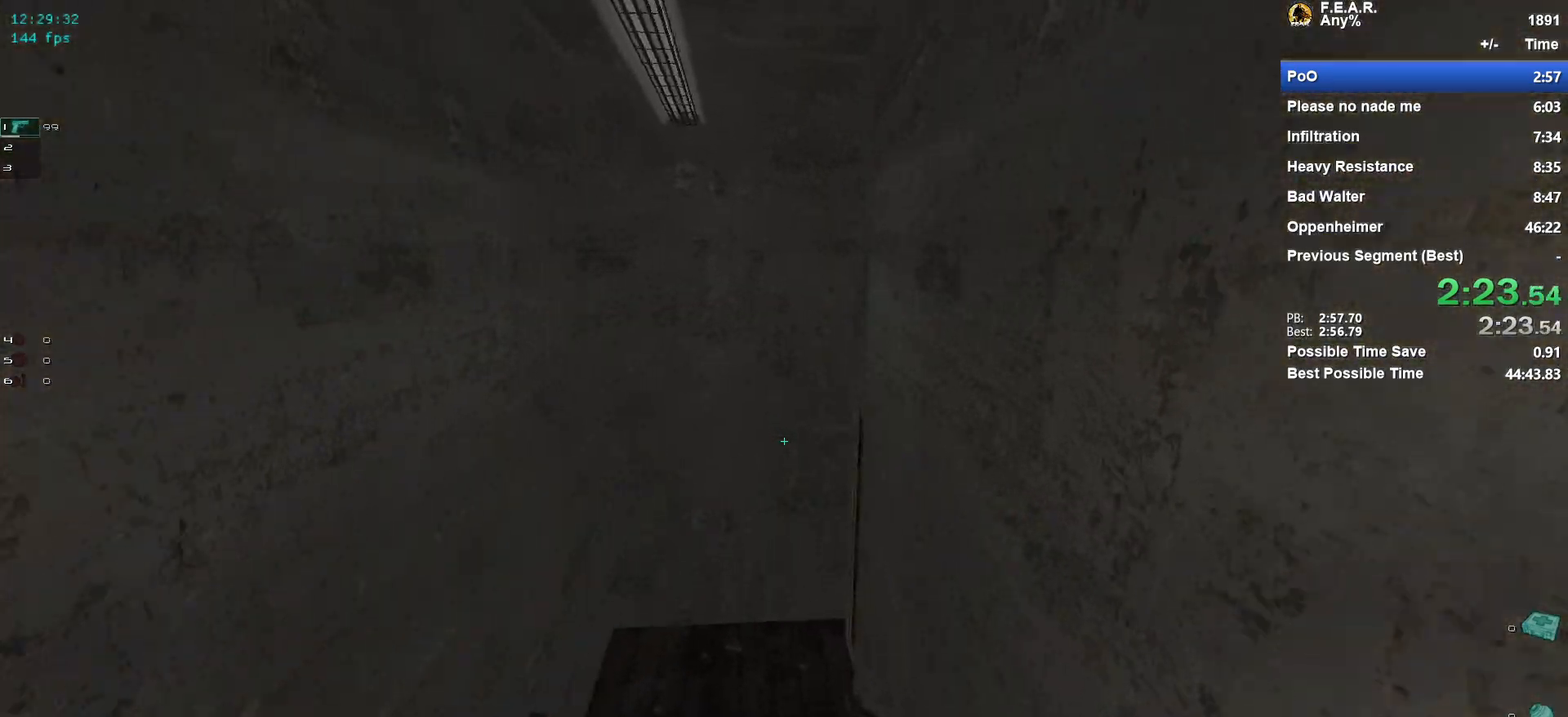
{"keys": ["w"], "mouse": [], "events": []}
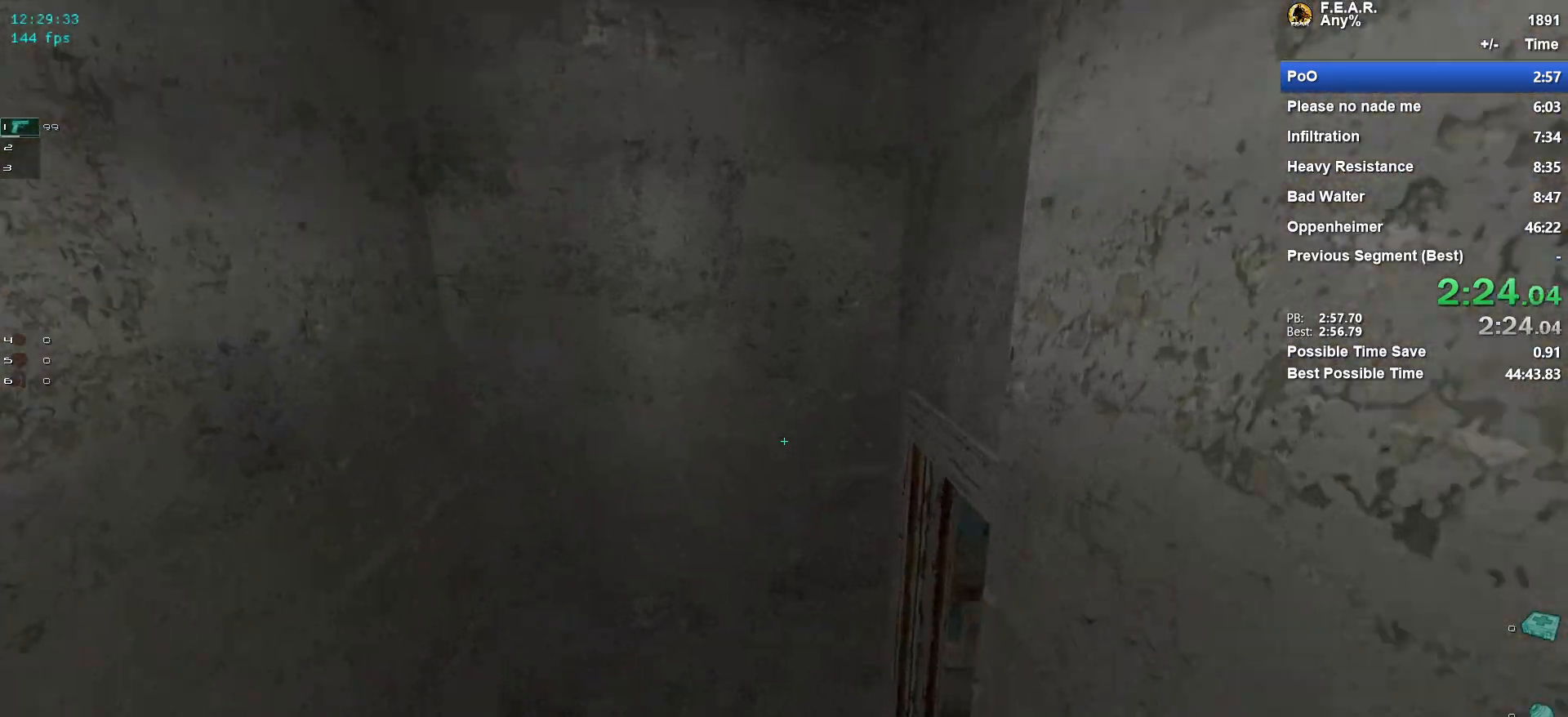
{"keys": ["w"], "mouse": [], "events": []}
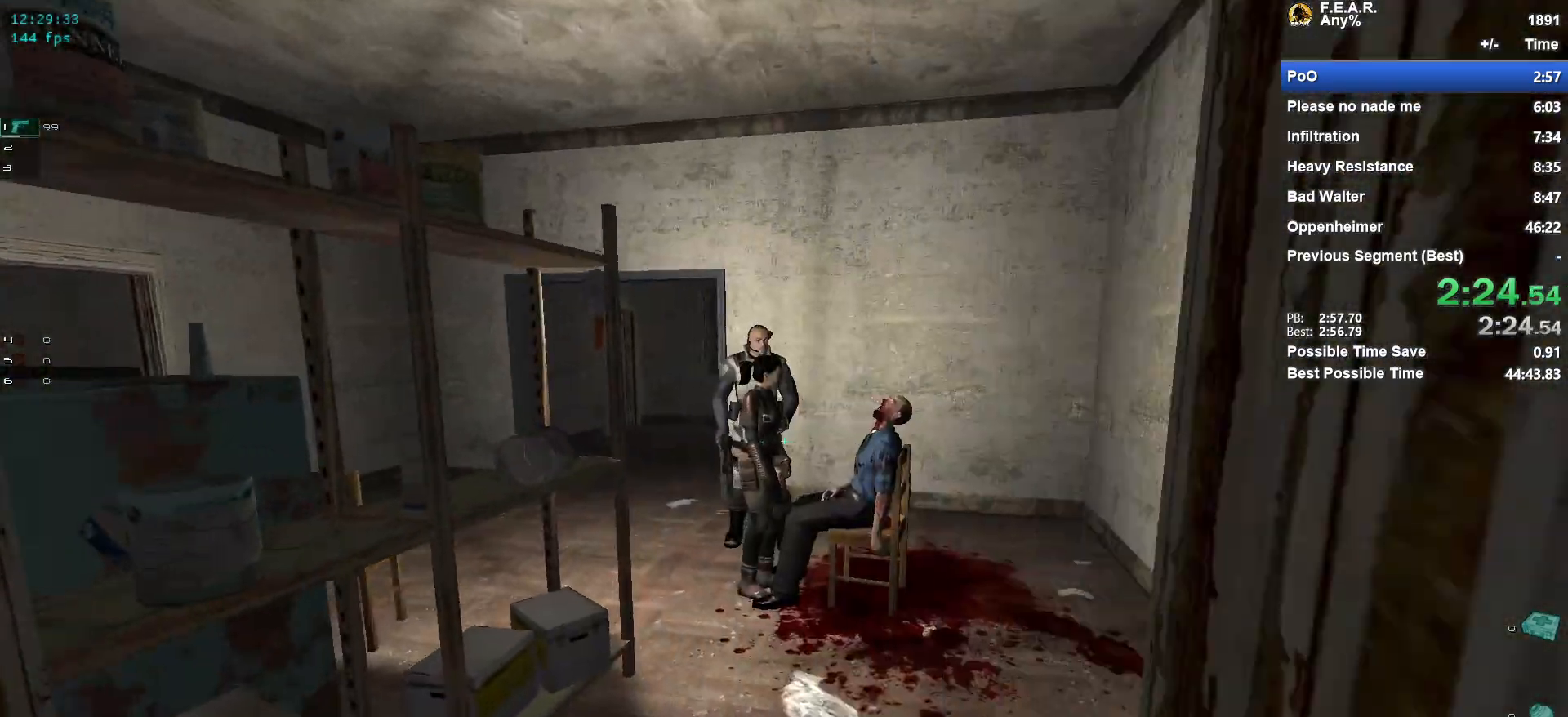
{"keys": ["f5"], "mouse": [], "events": [[267, "w", "up"], [451, "f5", "down"]]}
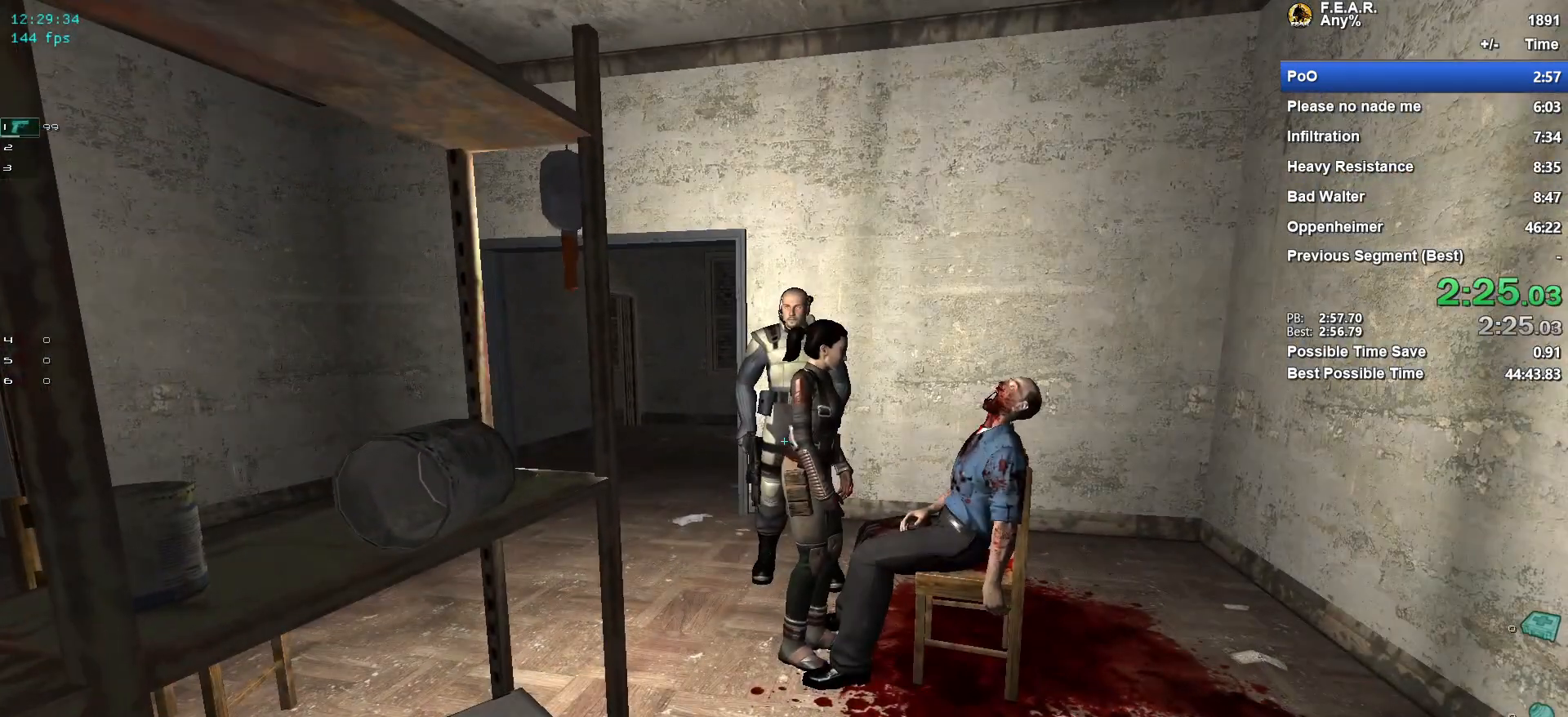
{"keys": [], "mouse": [], "events": [[33, "f5", "up"], [33, "f9", "down"], [83, "f9", "up"], [133, "f9", "down"], [233, "f9", "up"]]}
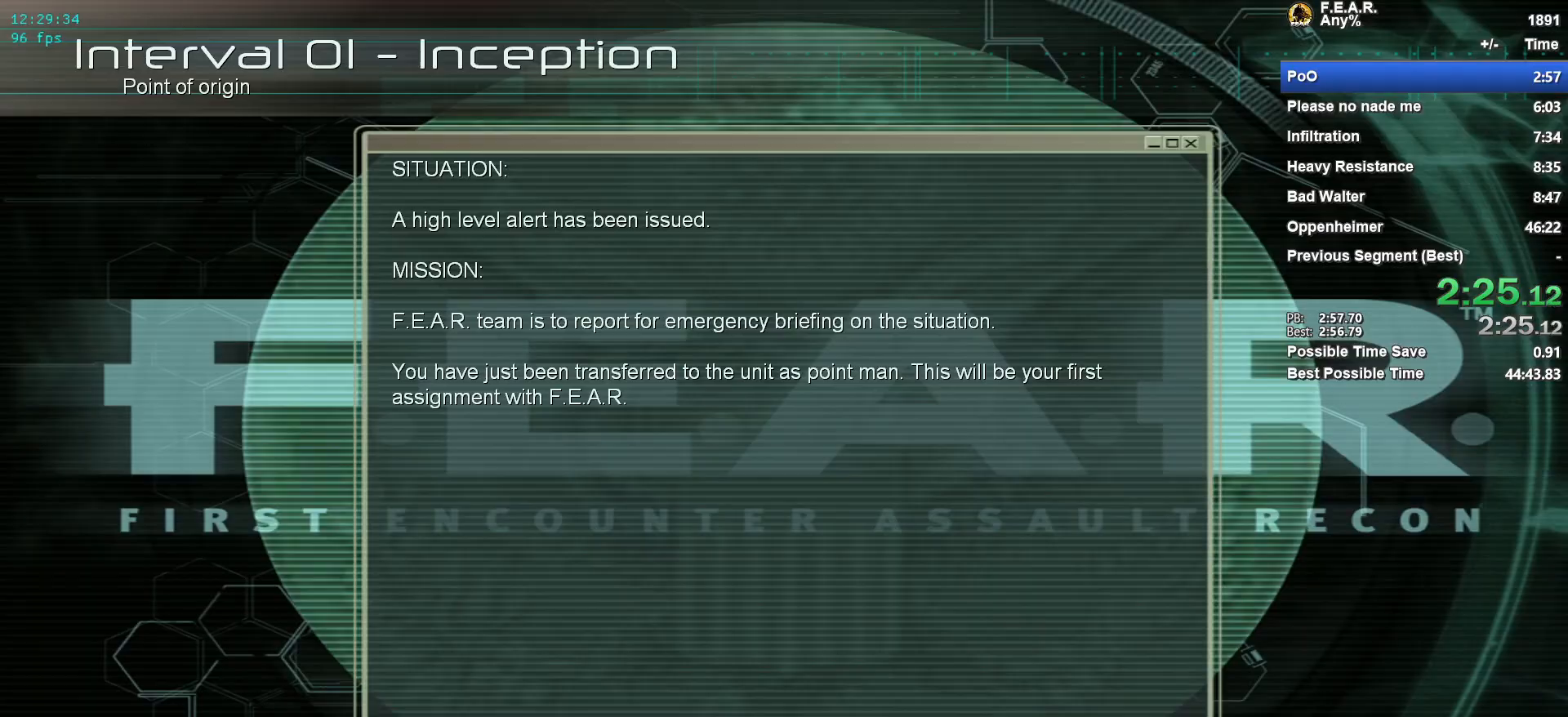
{"keys": [], "mouse": [], "events": []}
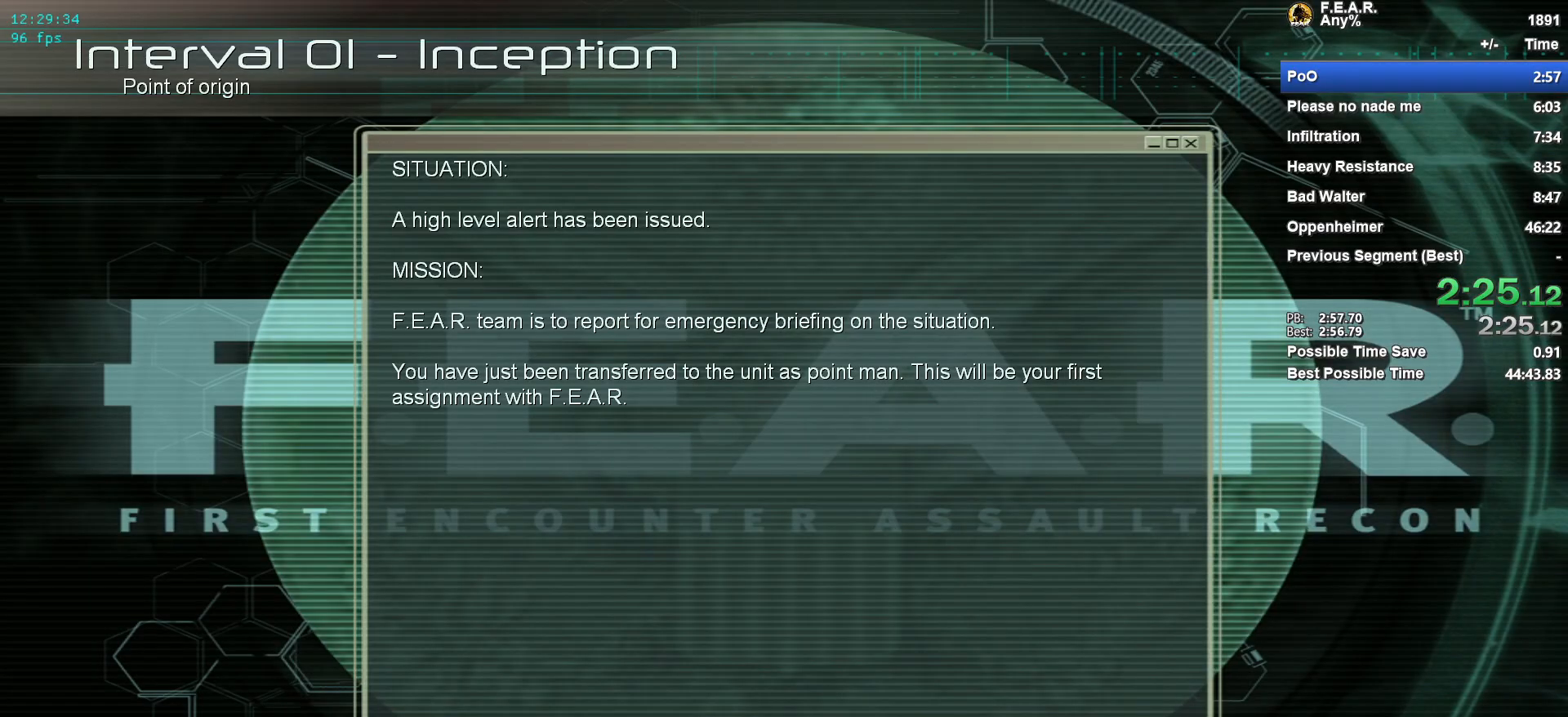
{"keys": [], "mouse": [], "events": [[217, "f5", "down"], [317, "f5", "up"], [317, "f9", "down"], [350, "f9", "up"], [400, "f9", "down"], [500, "f9", "up"]]}
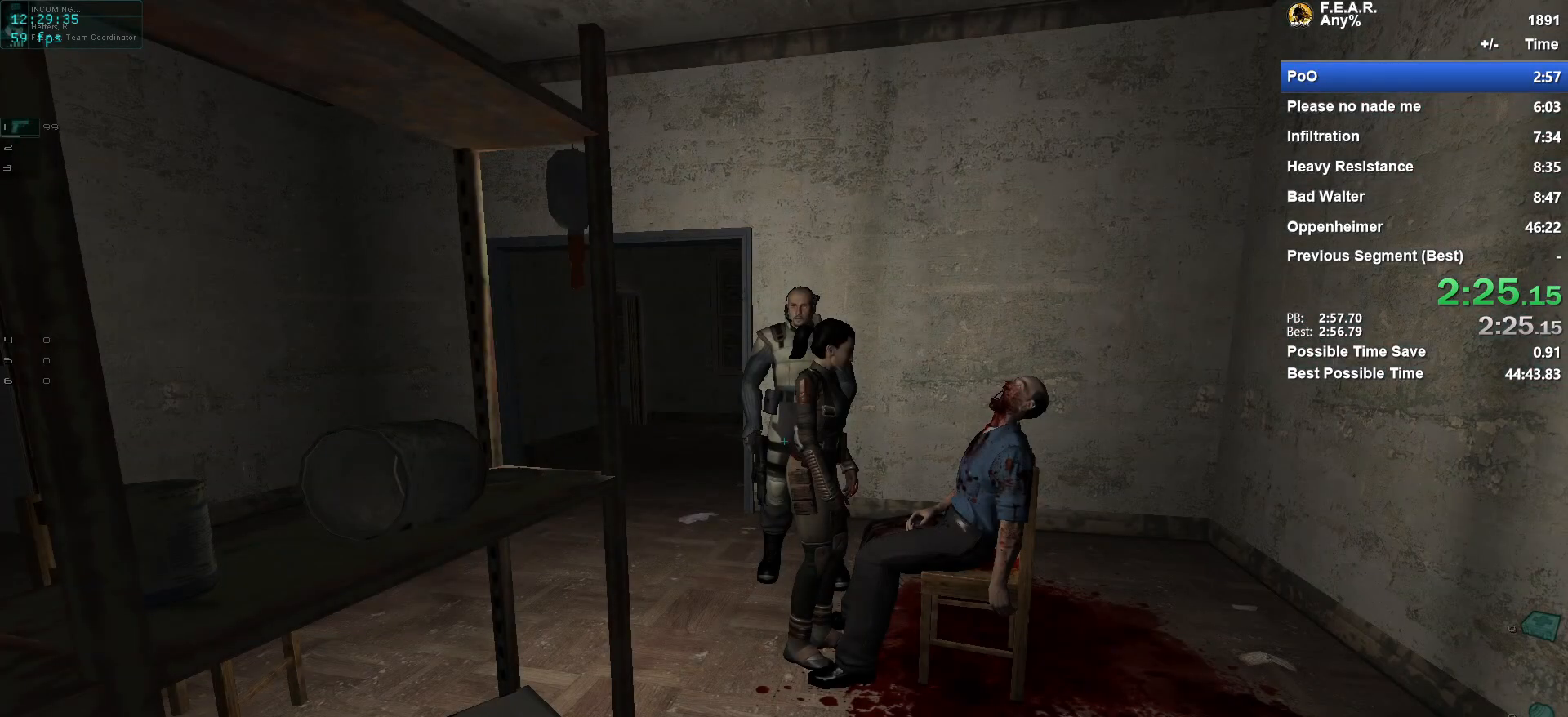
{"keys": [], "mouse": [], "events": []}
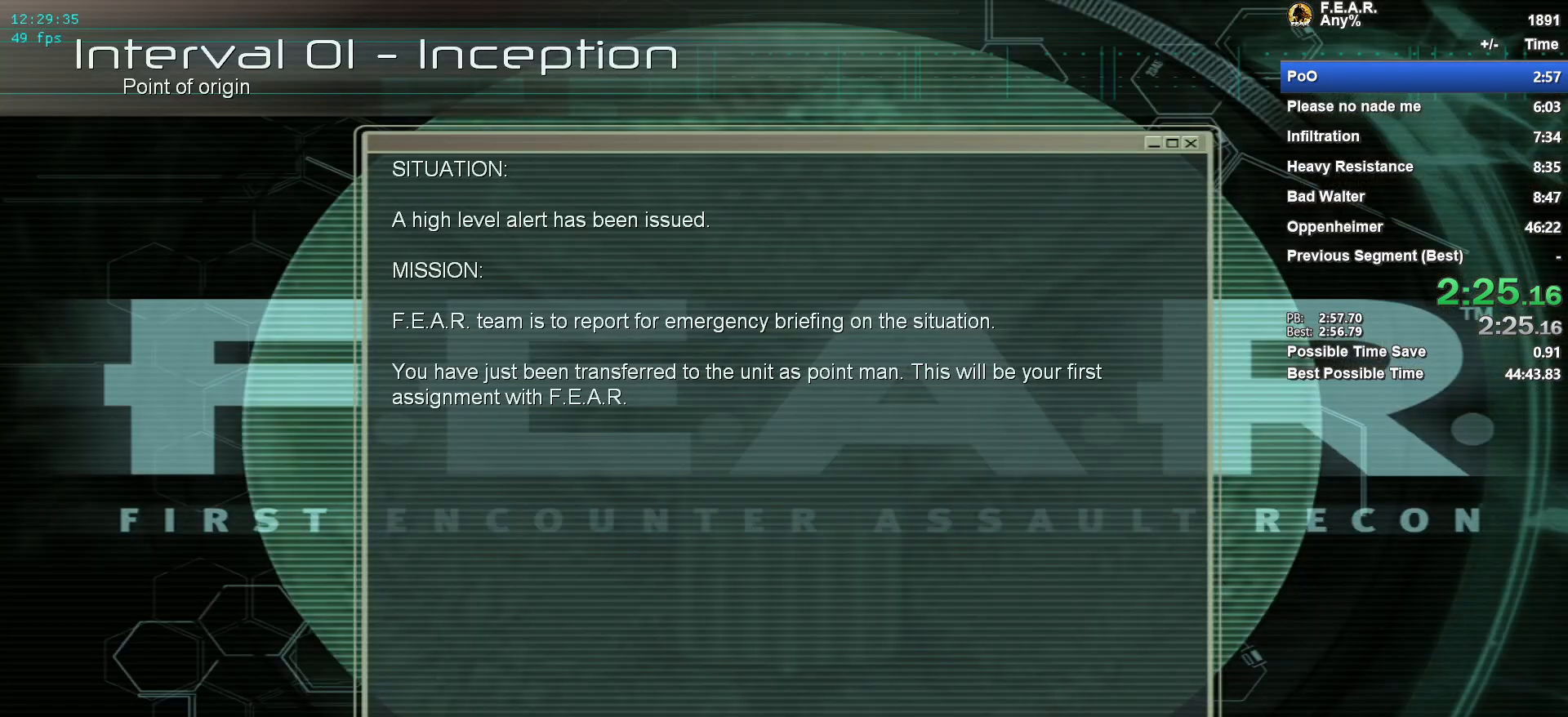
{"keys": [], "mouse": [], "events": []}
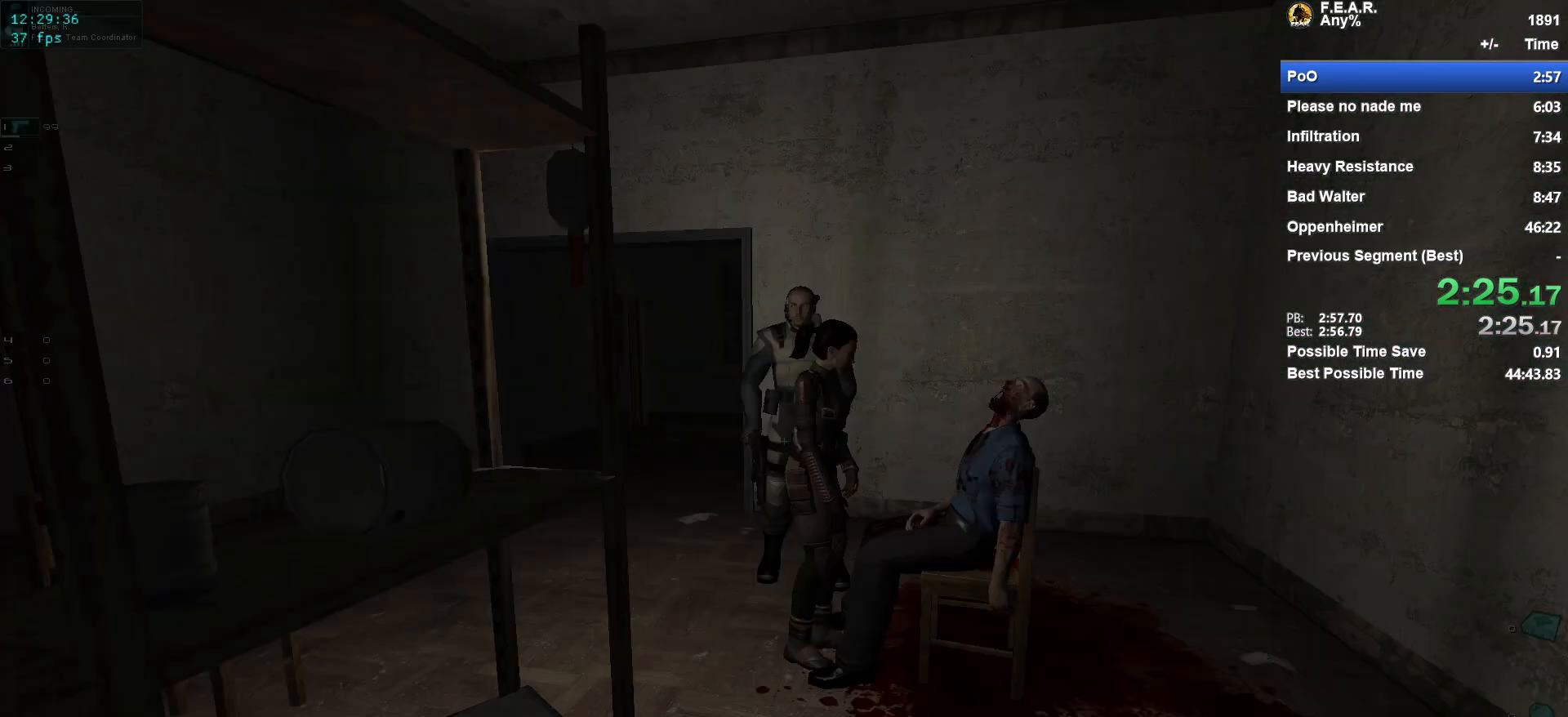
{"keys": [], "mouse": [], "events": [[34, "f5", "down"], [67, "f5", "up"], [67, "f9", "down"], [117, "f9", "up"], [167, "f9", "down"], [267, "f9", "up"]]}